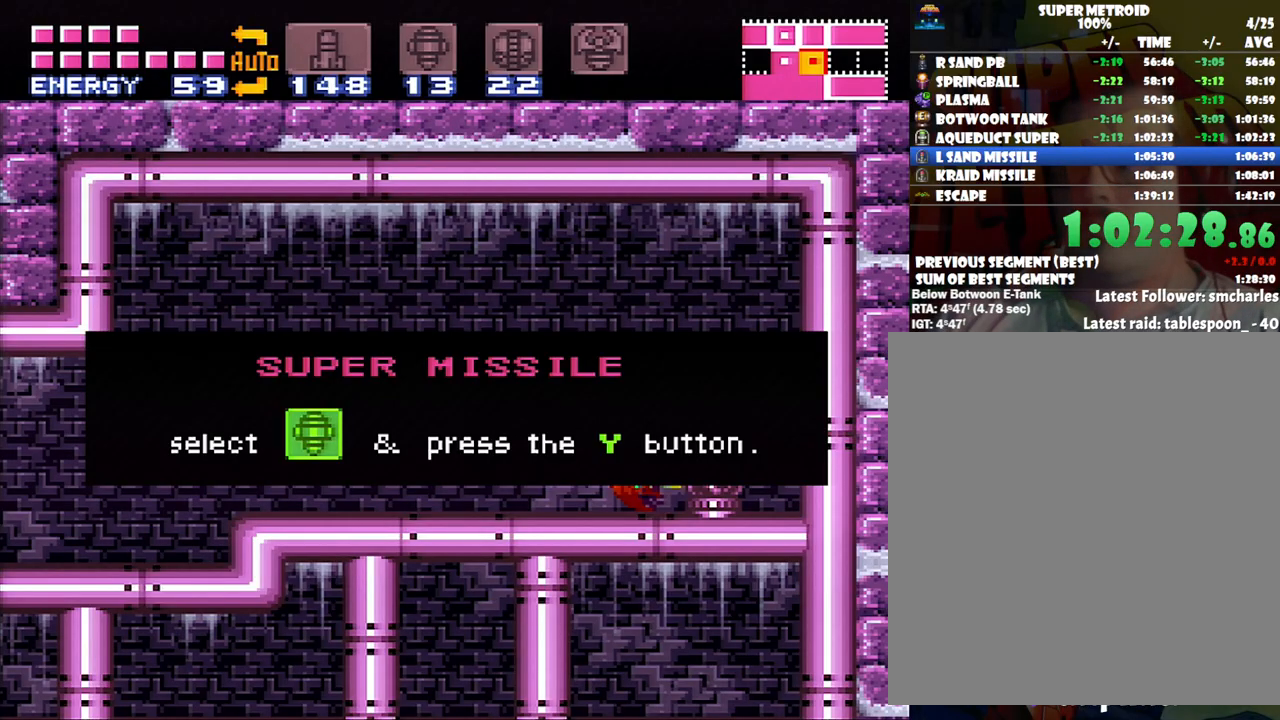
Gameplay with a controller (Nintendo layout); each line is a JSON object with the inputs held at the frame after it. "events" lists button and stick changes between this image and that frame as [ms after this image, input, new state], when the widget could be followed in between. Not read: L3 R3.
{"buttons": ["A", "DPAD_RIGHT"], "events": []}
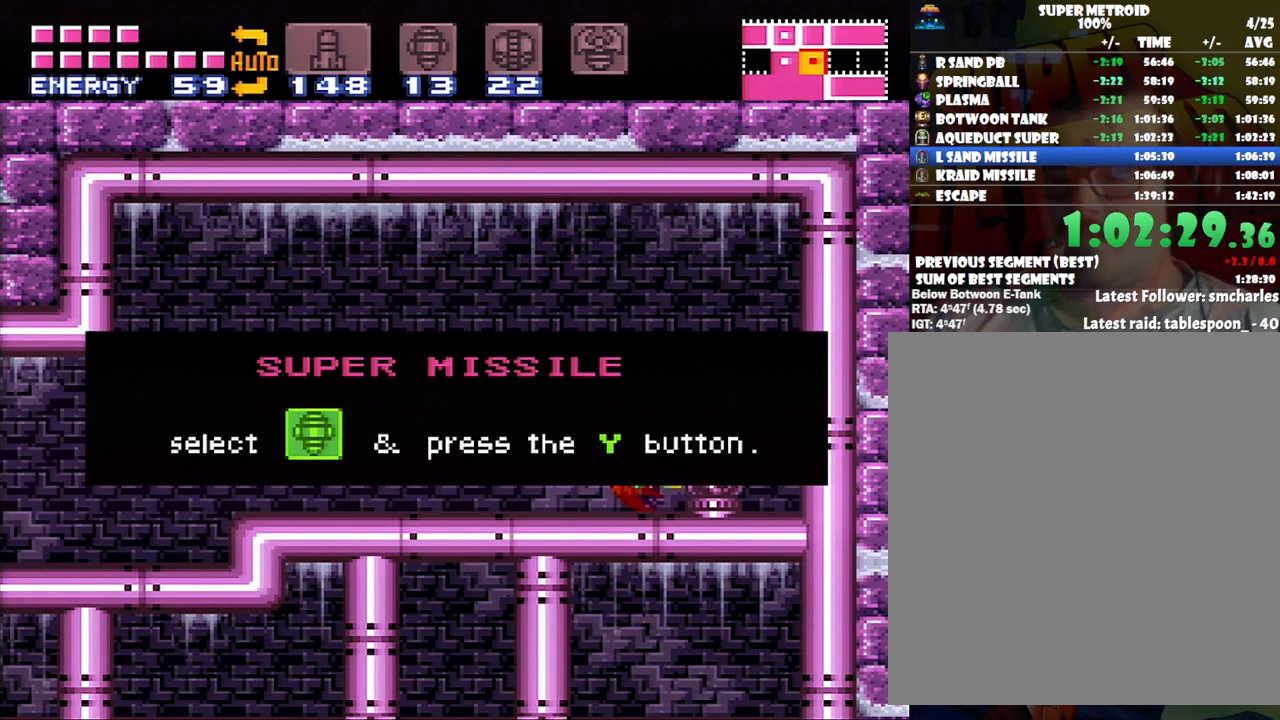
{"buttons": ["A", "DPAD_RIGHT"], "events": []}
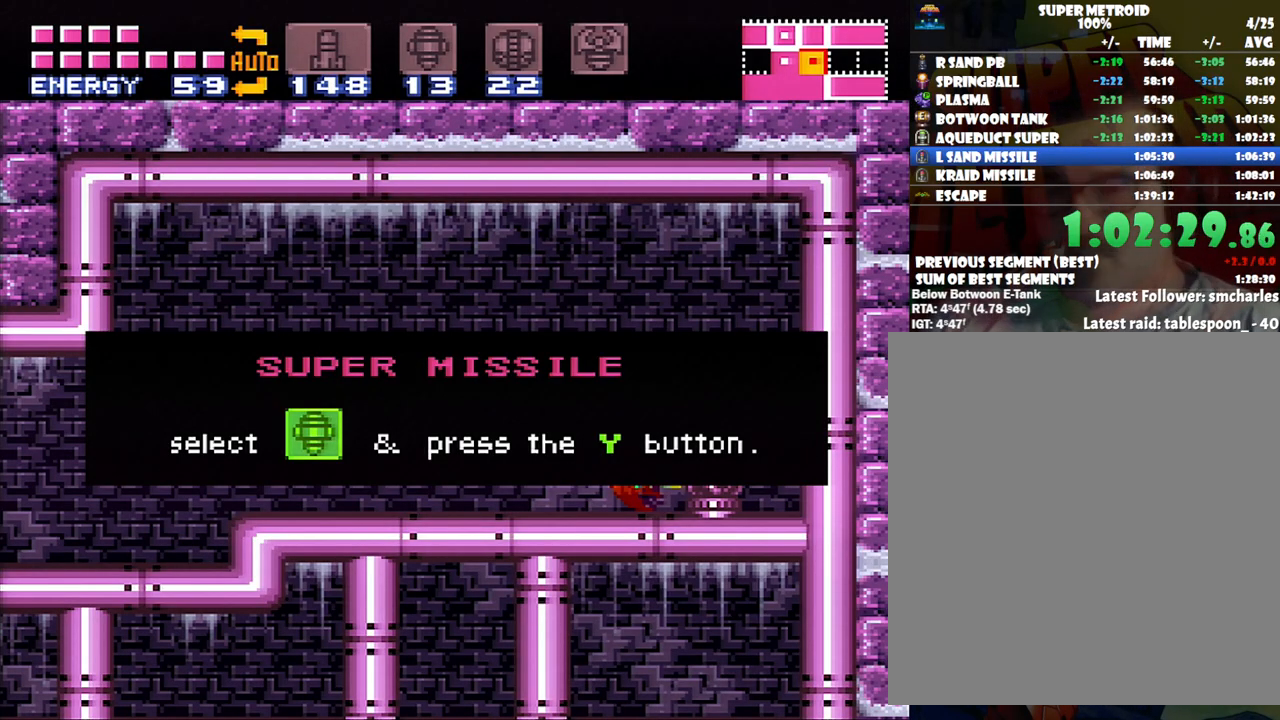
{"buttons": ["B", "DPAD_LEFT"], "events": [[133, "A", "up"], [133, "DPAD_RIGHT", "up"], [483, "B", "down"], [483, "DPAD_LEFT", "down"]]}
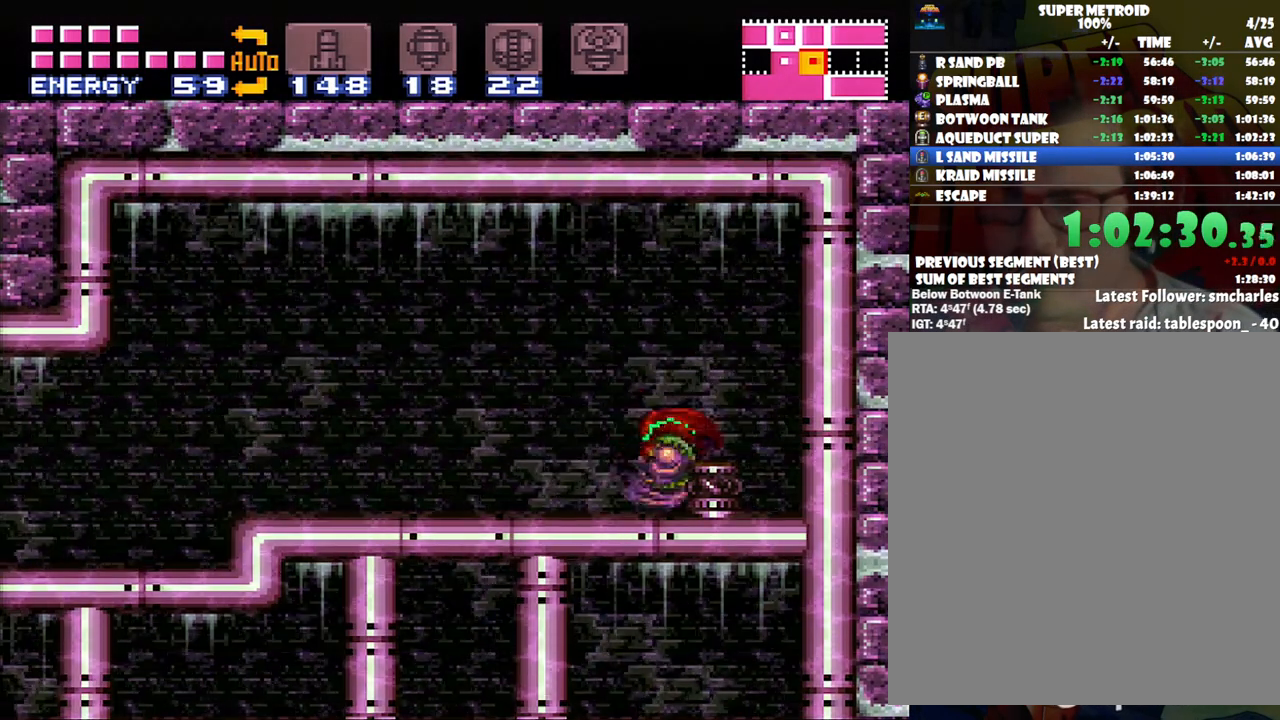
{"buttons": ["DPAD_LEFT"], "events": [[17, "B", "up"]]}
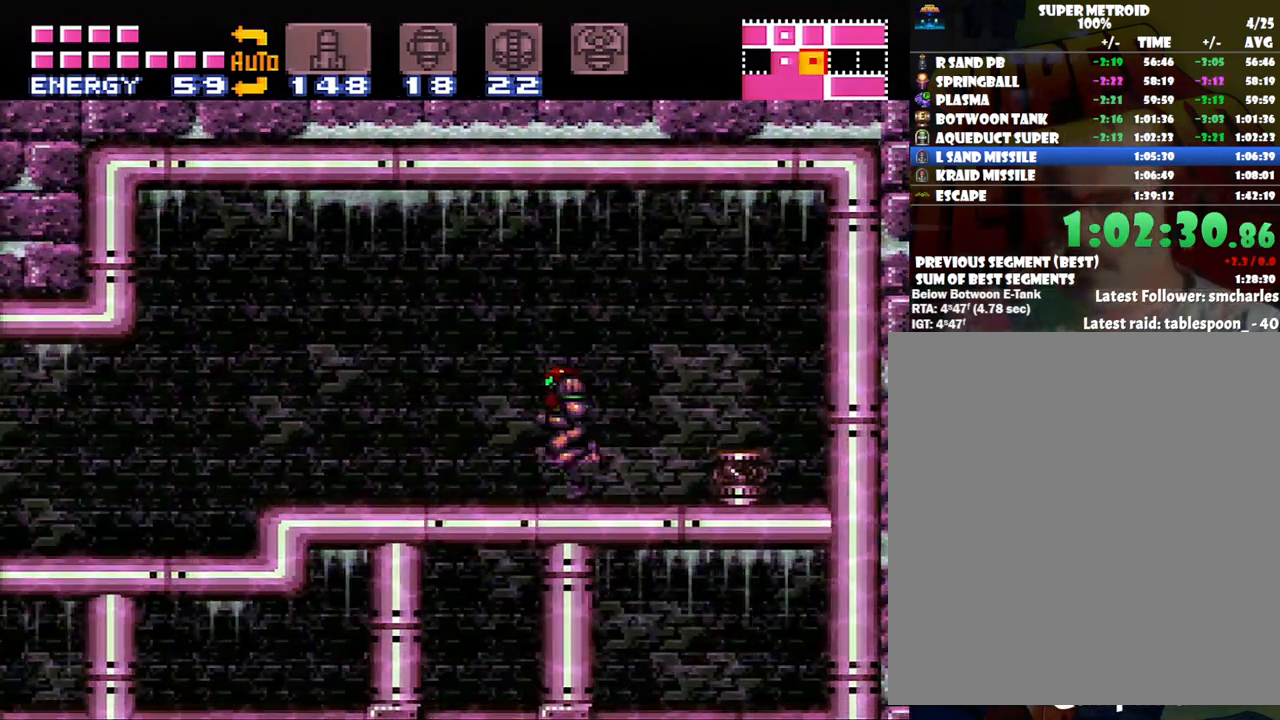
{"buttons": ["DPAD_LEFT"], "events": [[100, "DPAD_LEFT", "up"], [200, "DPAD_RIGHT", "down"], [300, "DPAD_RIGHT", "up"], [450, "DPAD_LEFT", "down"]]}
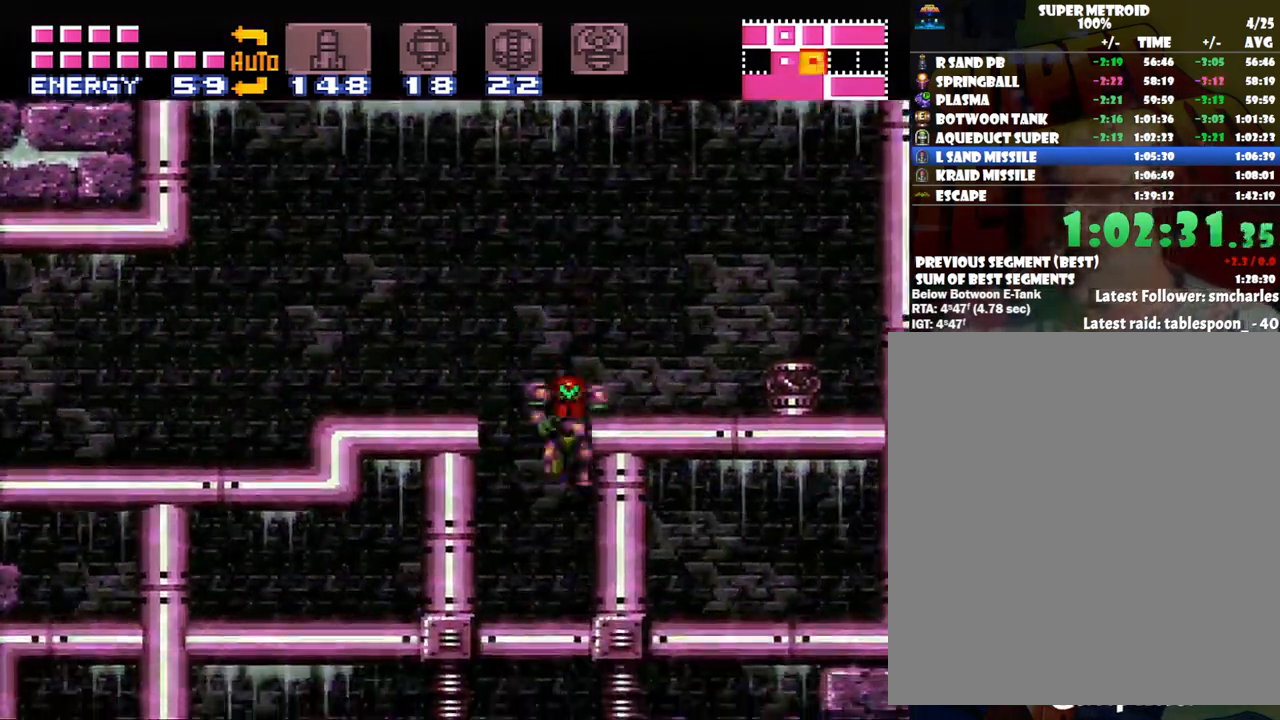
{"buttons": ["DPAD_DOWN"], "events": [[17, "DPAD_LEFT", "up"], [100, "DPAD_DOWN", "down"], [100, "DPAD_RIGHT", "down"], [167, "DPAD_RIGHT", "up"], [283, "DPAD_LEFT", "down"], [317, "DPAD_DOWN", "up"], [417, "DPAD_DOWN", "down"], [500, "DPAD_LEFT", "up"]]}
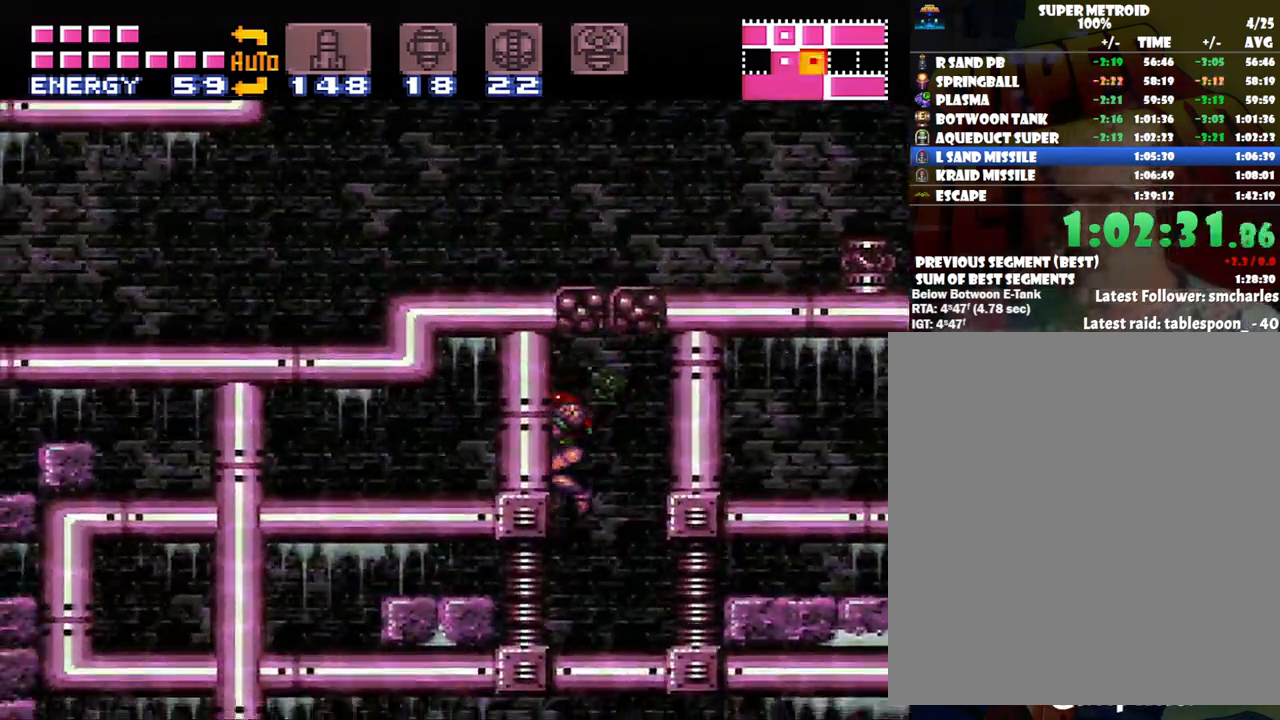
{"buttons": ["DPAD_DOWN", "DPAD_RIGHT"], "events": [[250, "DPAD_RIGHT", "down"], [350, "DPAD_DOWN", "up"], [417, "DPAD_DOWN", "down"]]}
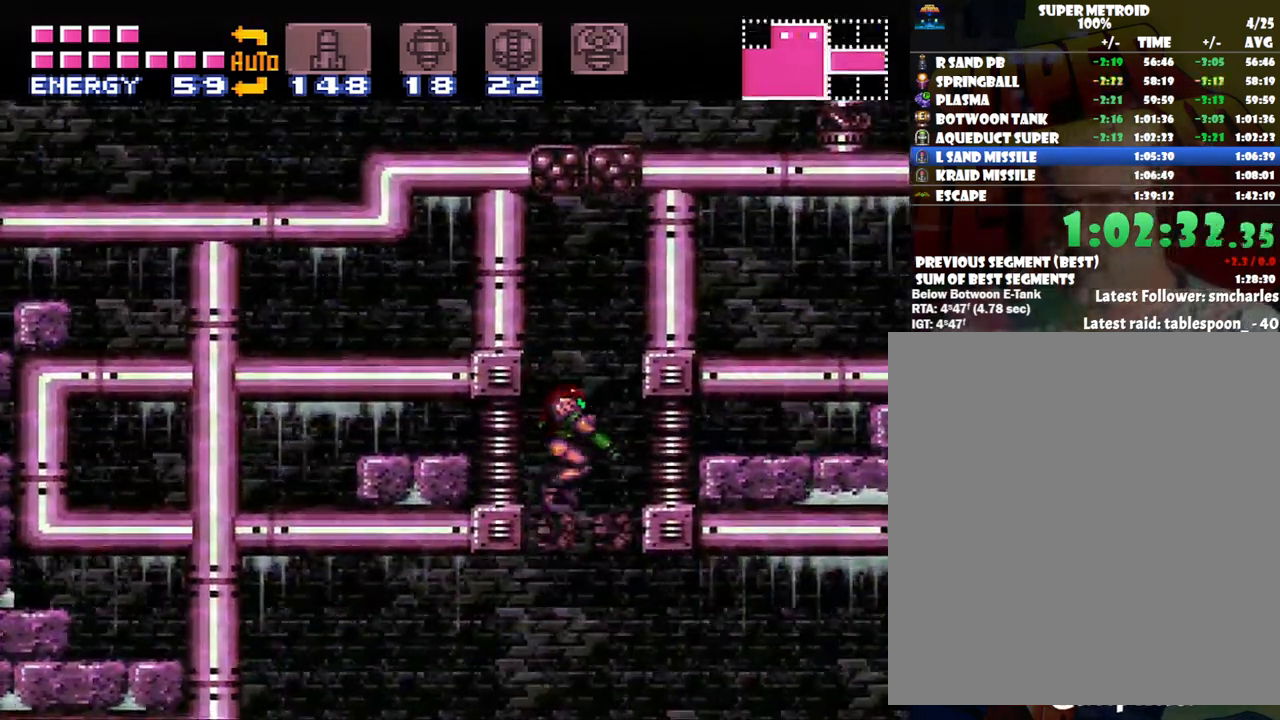
{"buttons": ["A", "DPAD_LEFT"], "events": [[33, "DPAD_RIGHT", "up"], [83, "DPAD_DOWN", "up"], [100, "DPAD_LEFT", "down"], [267, "A", "down"]]}
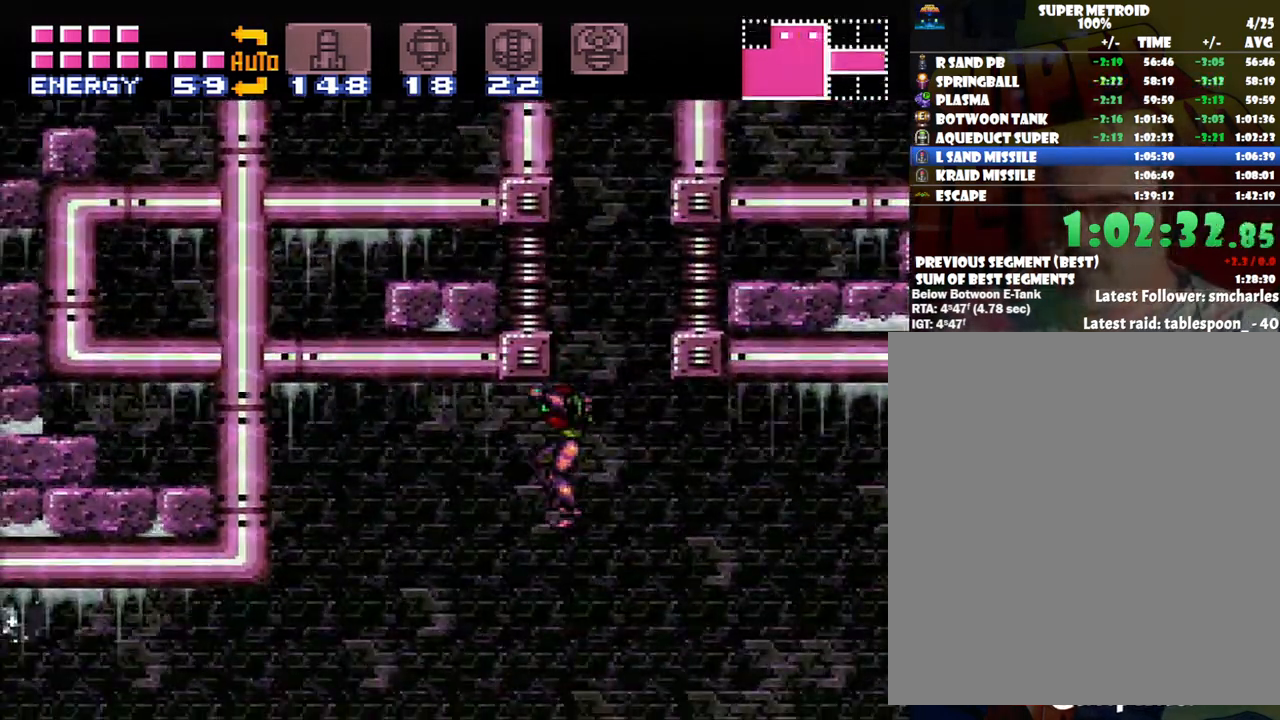
{"buttons": ["A", "DPAD_LEFT"], "events": []}
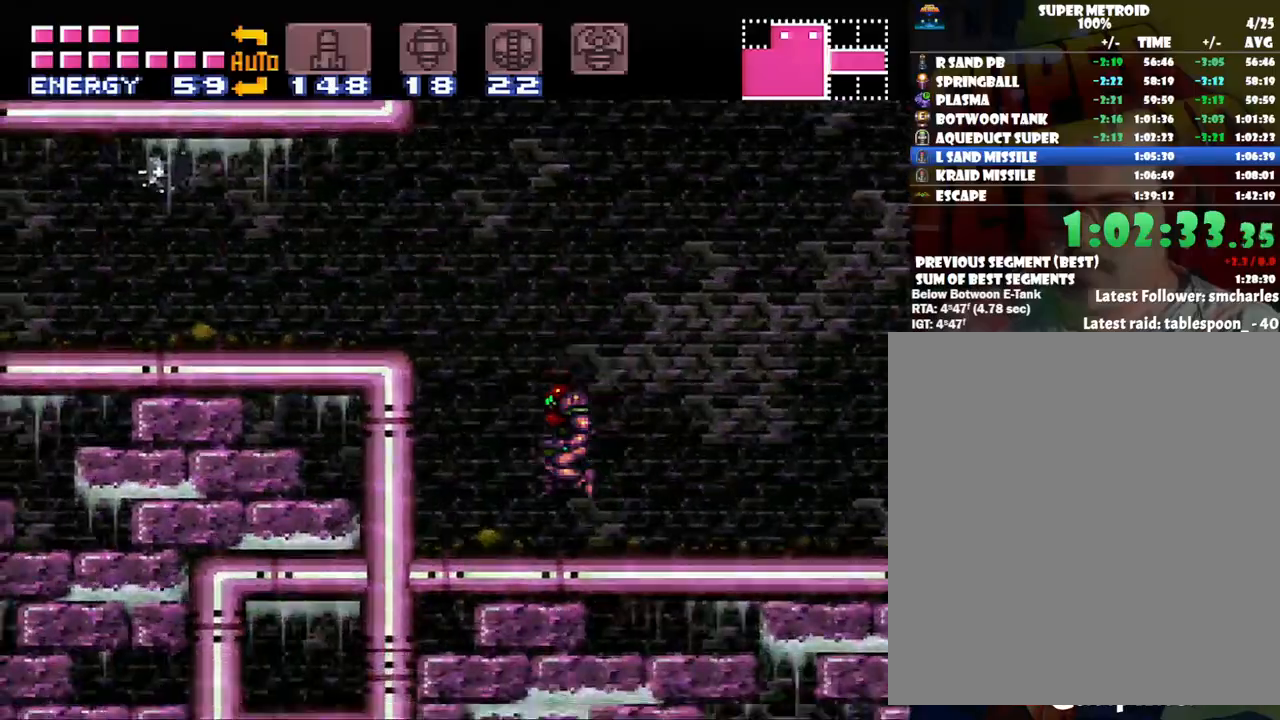
{"buttons": ["A", "DPAD_LEFT"], "events": [[117, "B", "down"], [350, "B", "up"]]}
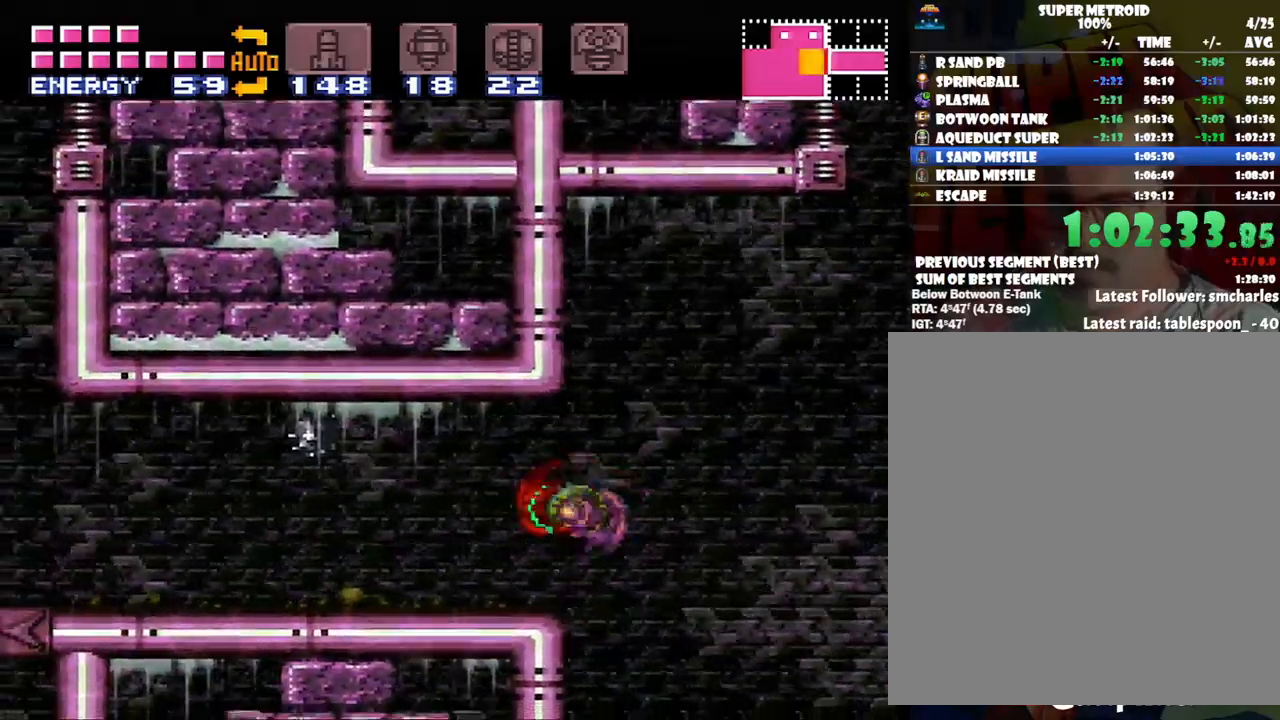
{"buttons": ["A", "L1", "DPAD_LEFT"], "events": [[350, "L1", "down"], [383, "L1", "up"], [500, "L1", "down"]]}
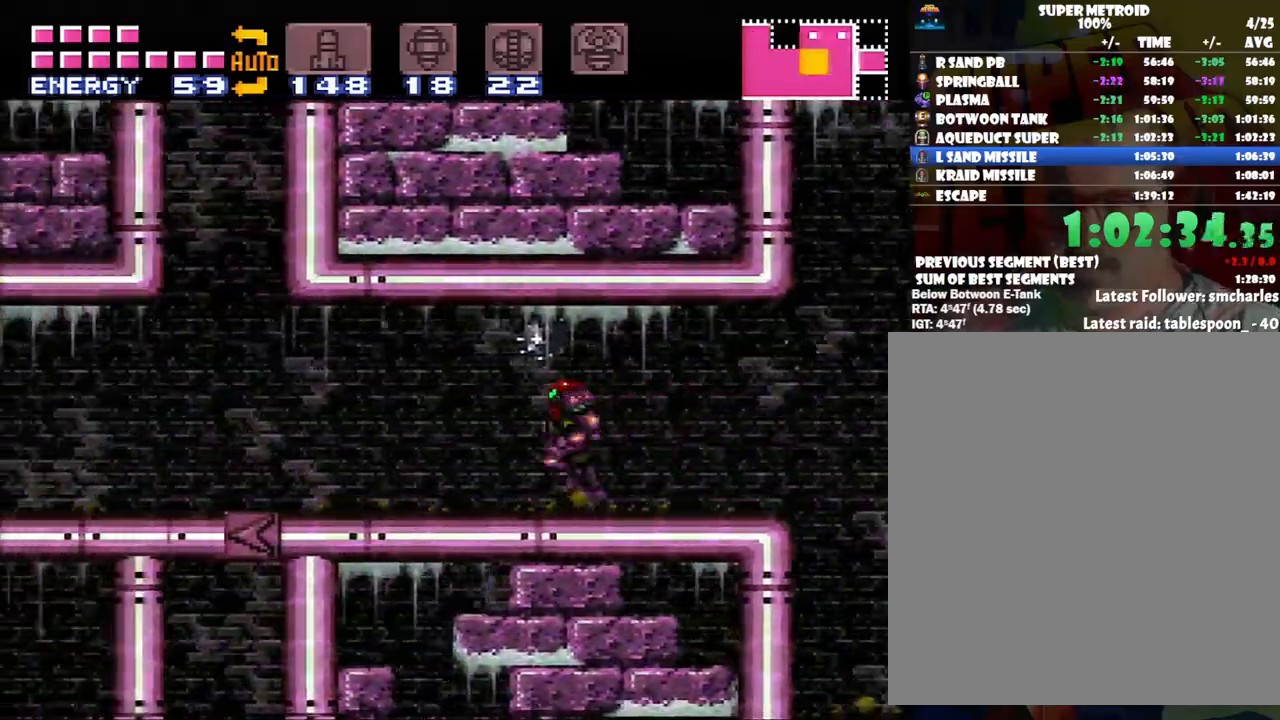
{"buttons": ["A", "DPAD_LEFT"], "events": [[100, "L1", "up"], [200, "L1", "down"], [317, "L1", "up"]]}
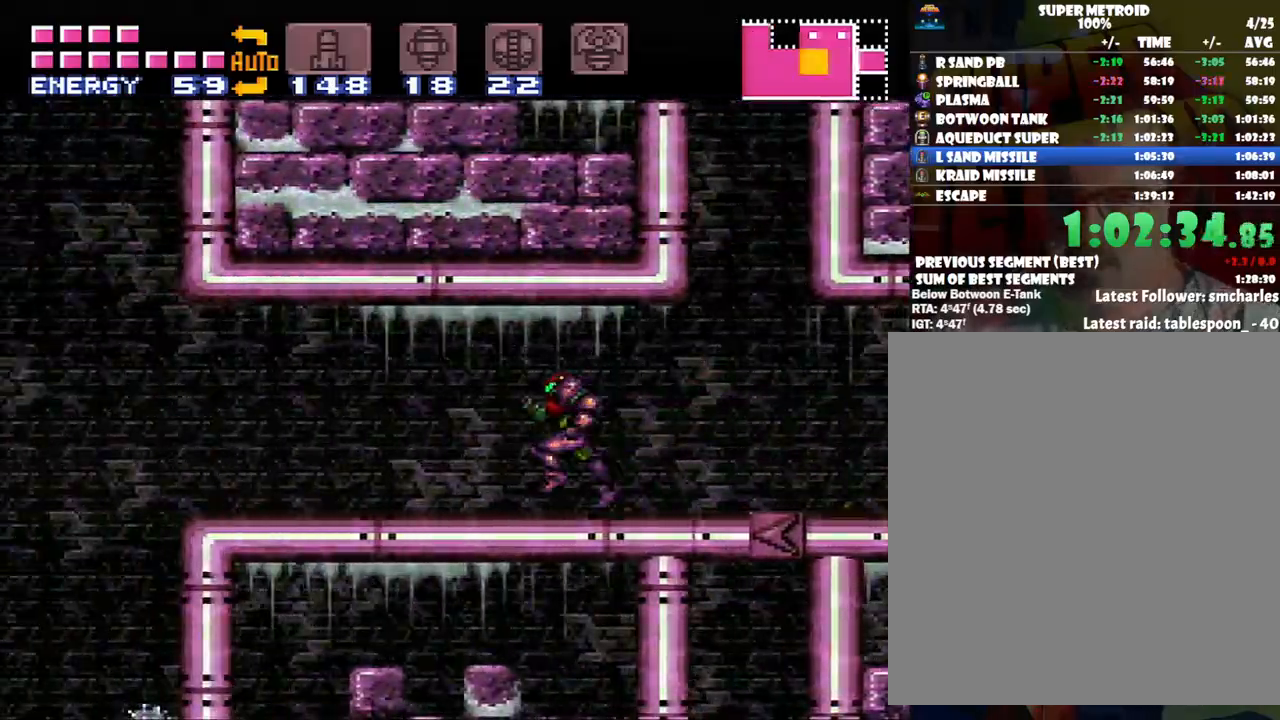
{"buttons": ["A"], "events": [[317, "DPAD_LEFT", "up"], [450, "DPAD_RIGHT", "down"], [500, "DPAD_RIGHT", "up"]]}
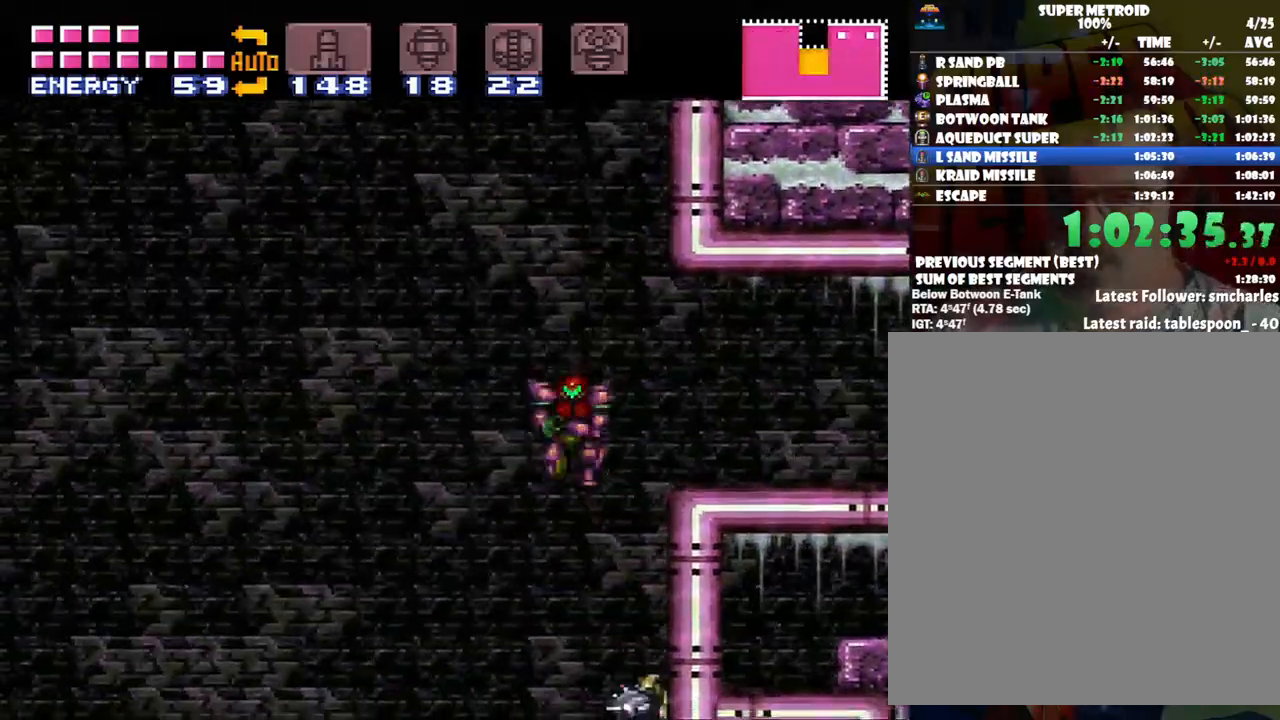
{"buttons": ["A", "DPAD_RIGHT"], "events": [[350, "DPAD_RIGHT", "down"]]}
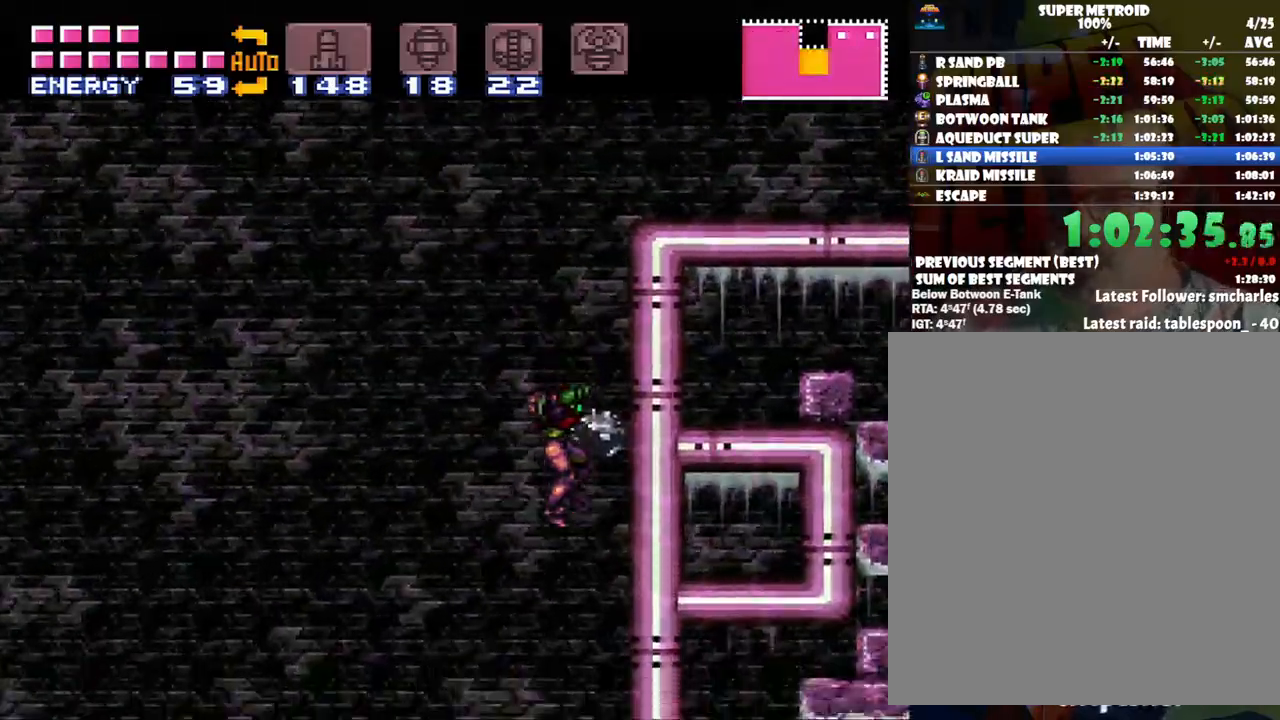
{"buttons": ["A", "DPAD_RIGHT"], "events": []}
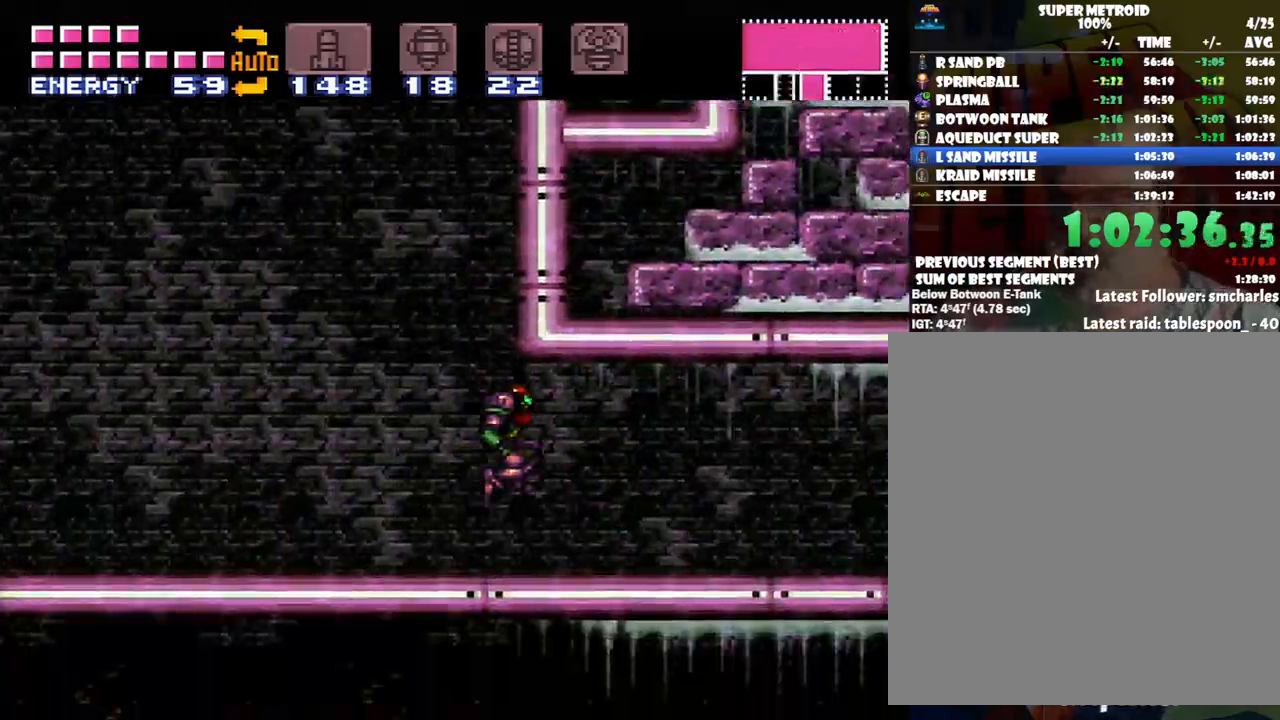
{"buttons": ["A", "DPAD_RIGHT"], "events": [[200, "R1", "down"], [233, "L1", "down"], [233, "R1", "up"], [300, "L1", "up"], [367, "R1", "down"], [383, "L1", "down"], [383, "R1", "up"], [450, "L1", "up"]]}
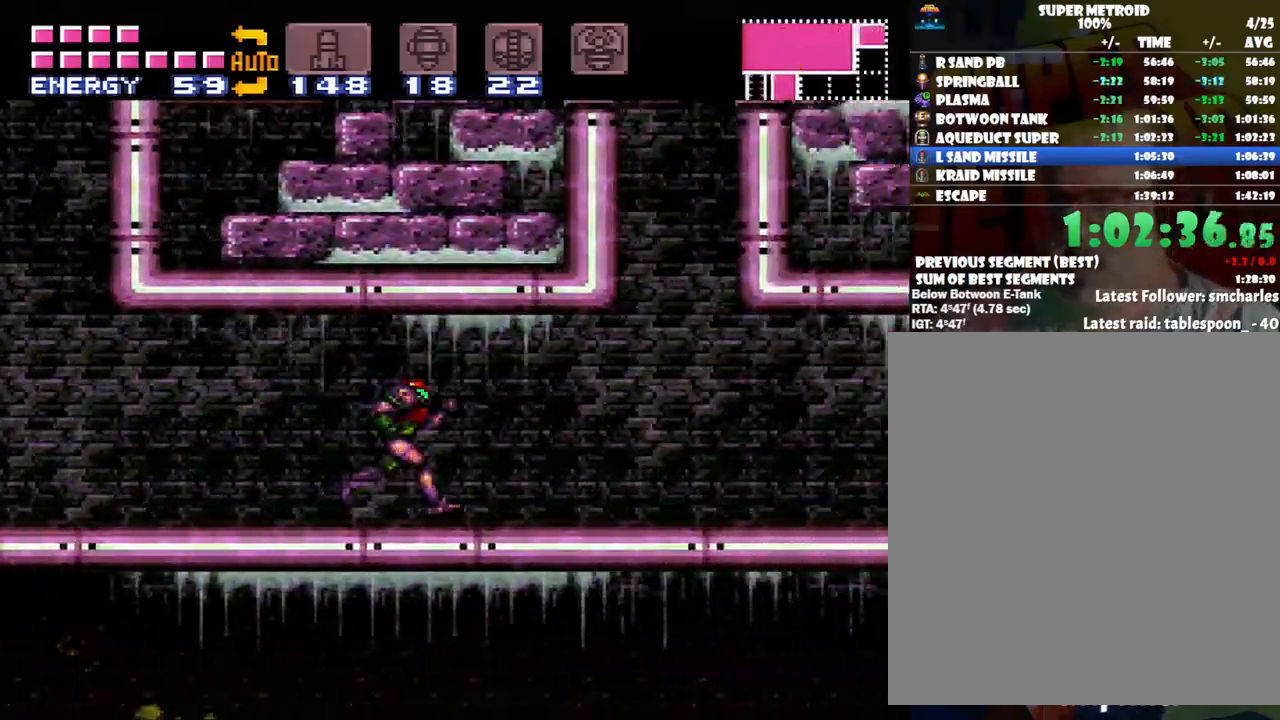
{"buttons": ["A", "L1", "DPAD_RIGHT"], "events": [[33, "R1", "down"], [67, "L1", "down"], [150, "L1", "up"], [150, "R1", "up"], [467, "L1", "down"]]}
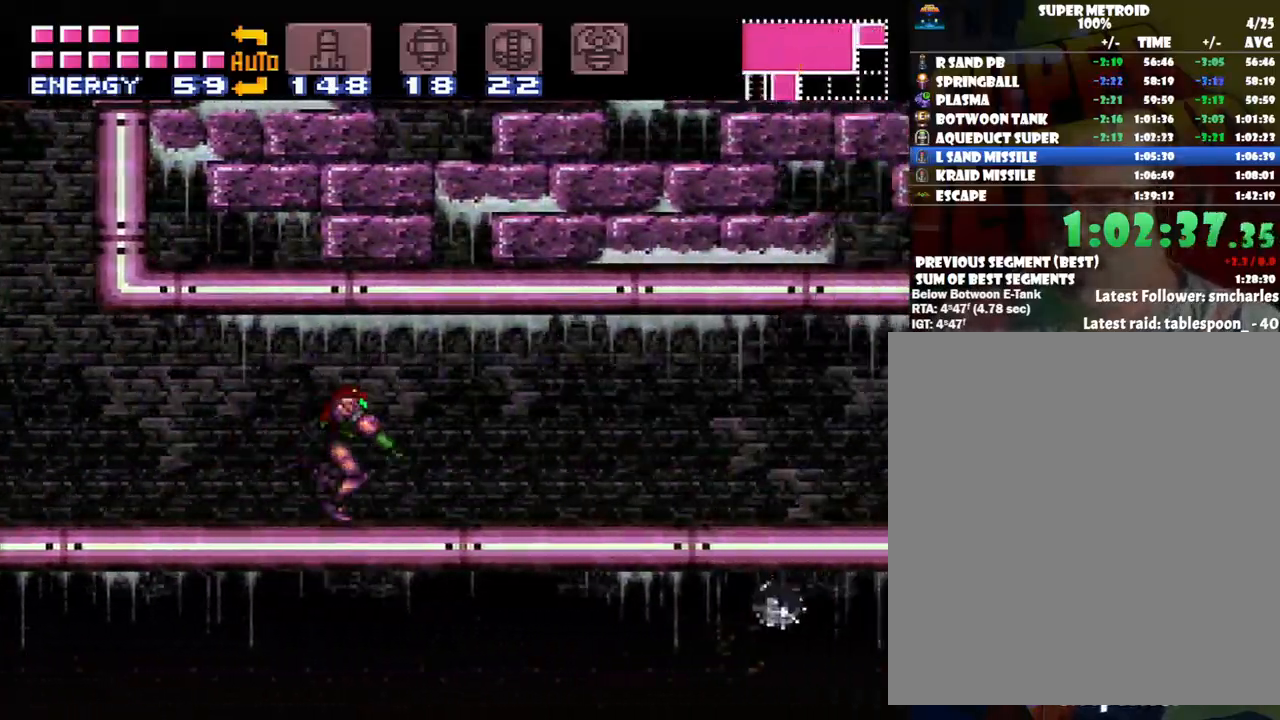
{"buttons": ["A", "DPAD_RIGHT"], "events": [[217, "Y", "down"], [350, "L1", "up"], [350, "Y", "up"]]}
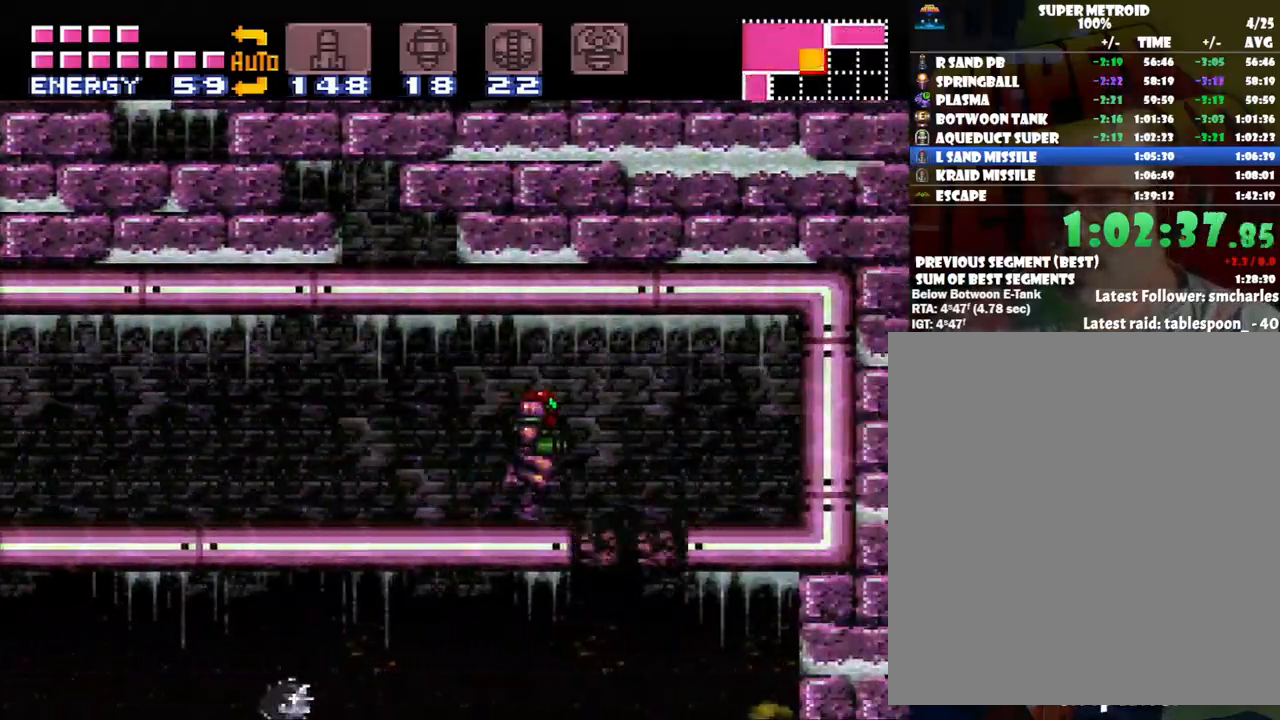
{"buttons": ["A", "DPAD_LEFT"], "events": [[133, "DPAD_RIGHT", "up"], [283, "DPAD_LEFT", "down"]]}
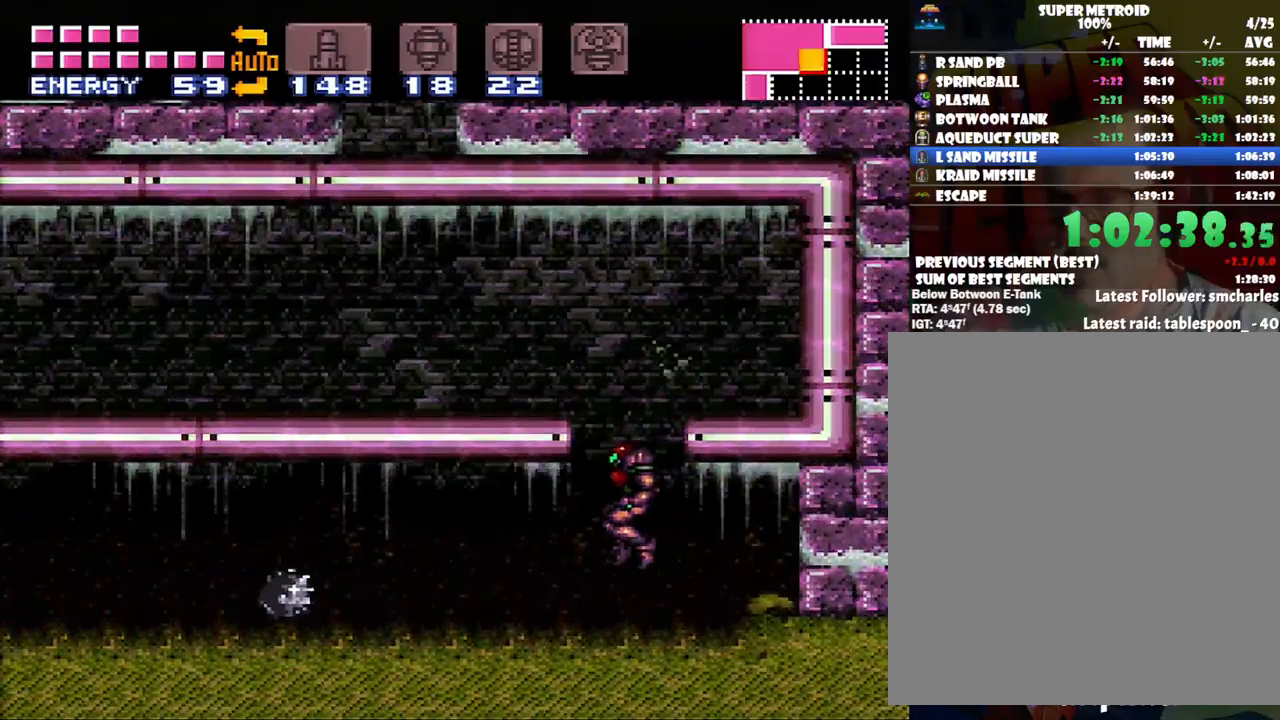
{"buttons": ["A", "B", "DPAD_LEFT"], "events": [[483, "B", "down"]]}
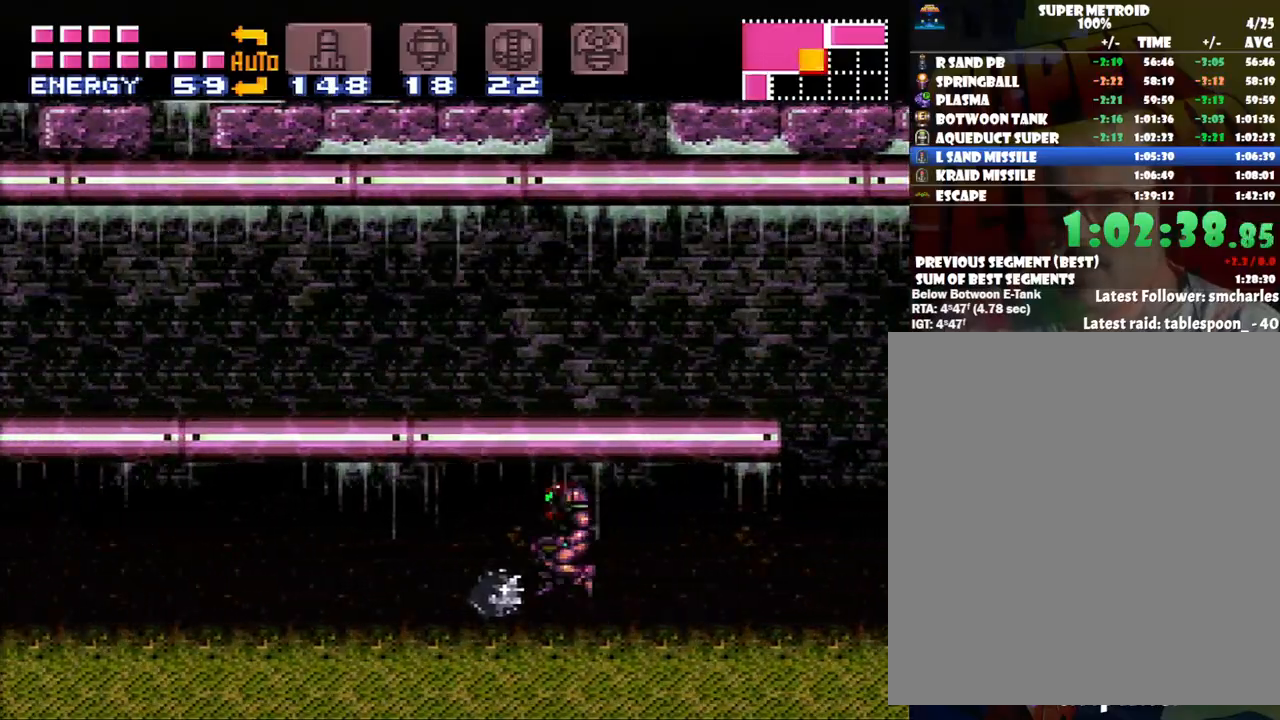
{"buttons": ["A", "R1", "DPAD_LEFT"], "events": [[83, "B", "up"], [383, "R1", "down"]]}
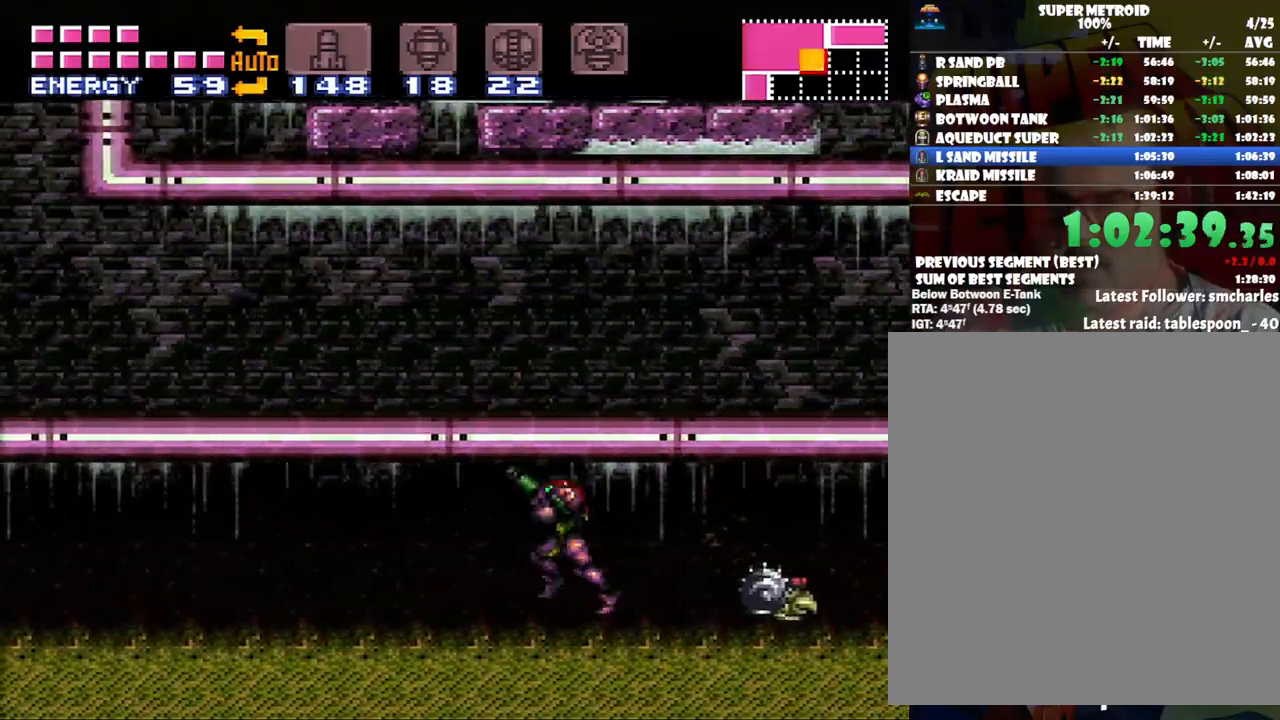
{"buttons": ["A", "DPAD_LEFT"], "events": [[17, "R1", "up"], [83, "L1", "down"], [100, "L1", "up"], [200, "L1", "down"], [283, "L1", "up"], [350, "R1", "down"], [383, "L1", "down"], [450, "R1", "up"], [483, "L1", "up"]]}
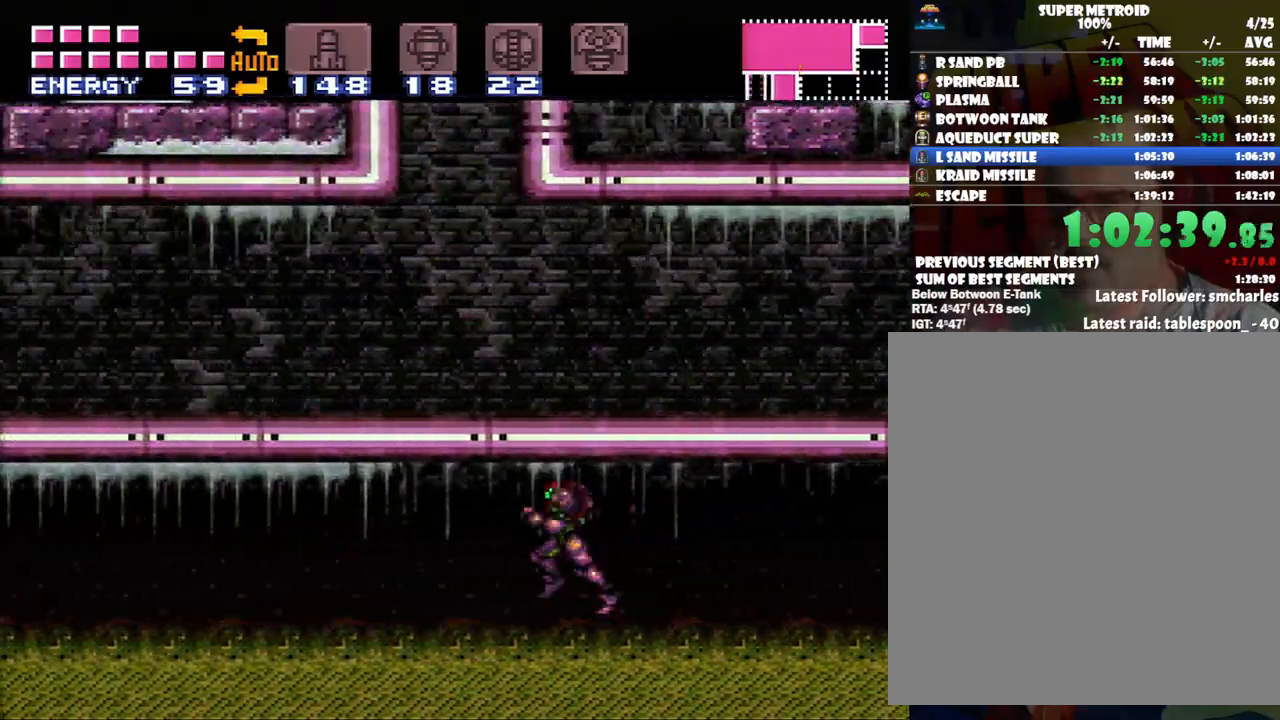
{"buttons": ["A", "B", "DPAD_LEFT"], "events": [[417, "B", "down"]]}
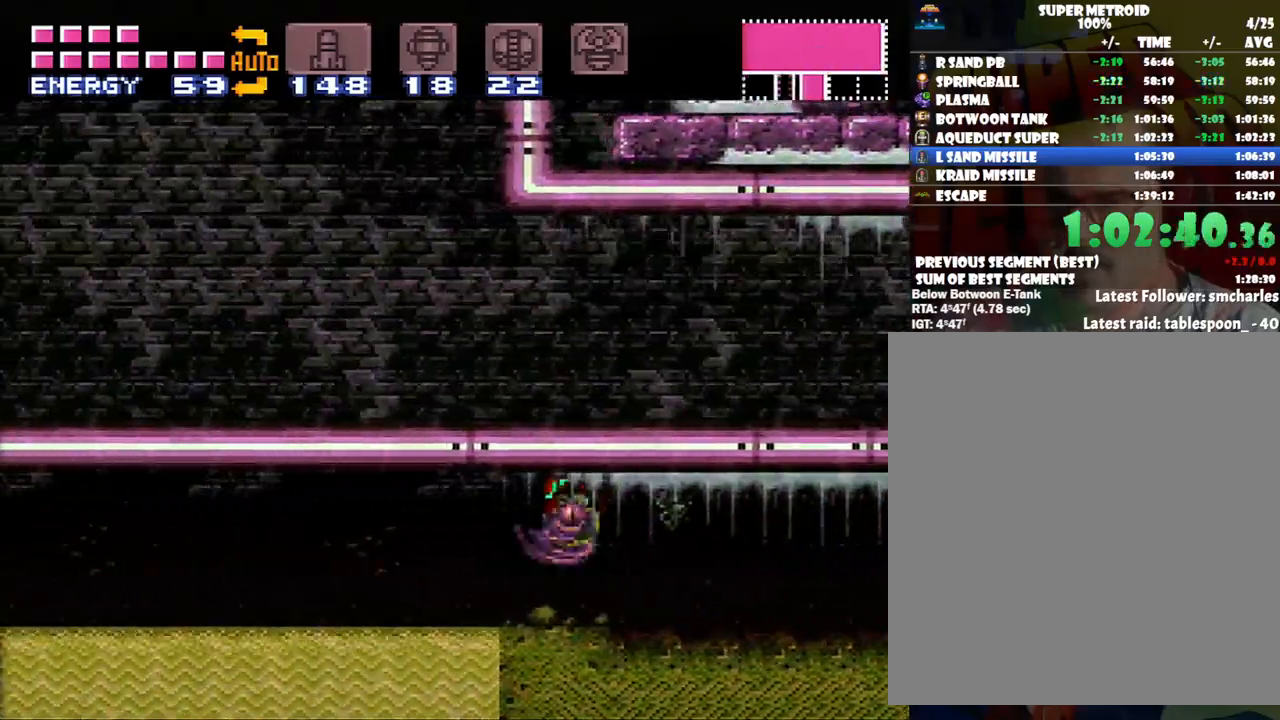
{"buttons": ["B", "DPAD_LEFT"], "events": [[33, "B", "up"], [167, "A", "up"], [317, "B", "down"]]}
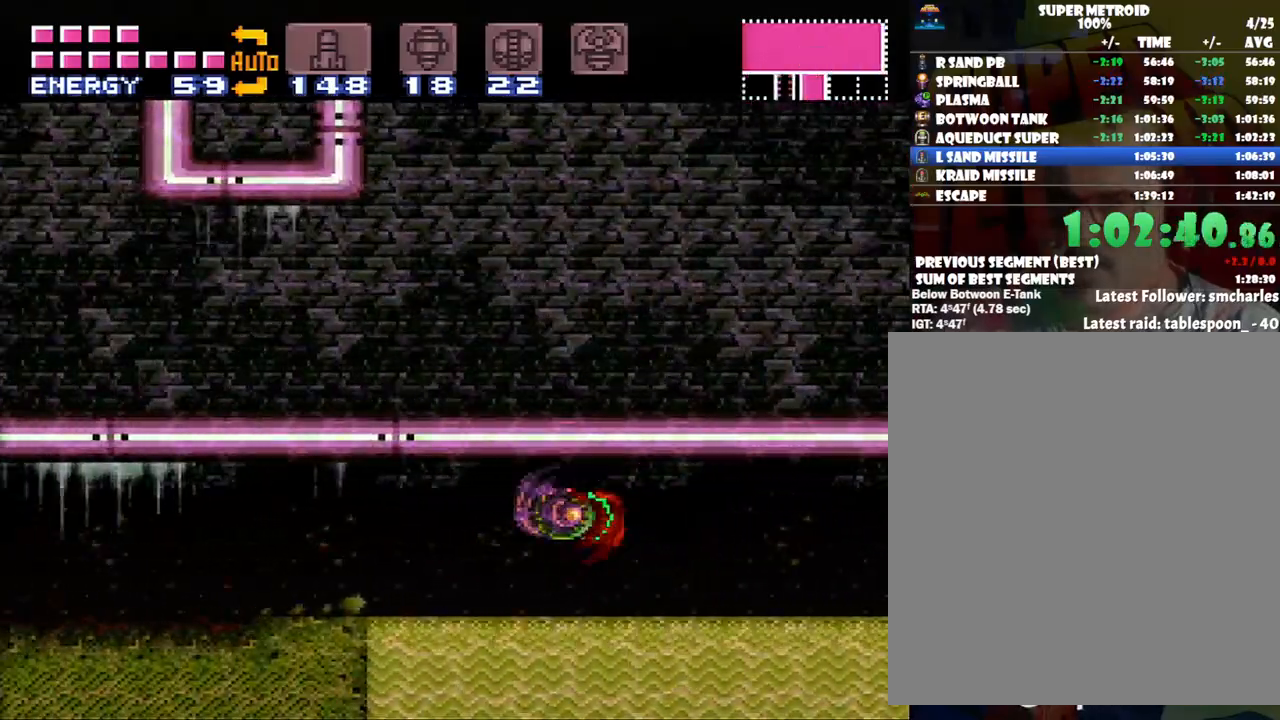
{"buttons": ["DPAD_LEFT"], "events": [[17, "B", "up"], [200, "B", "down"], [383, "B", "up"]]}
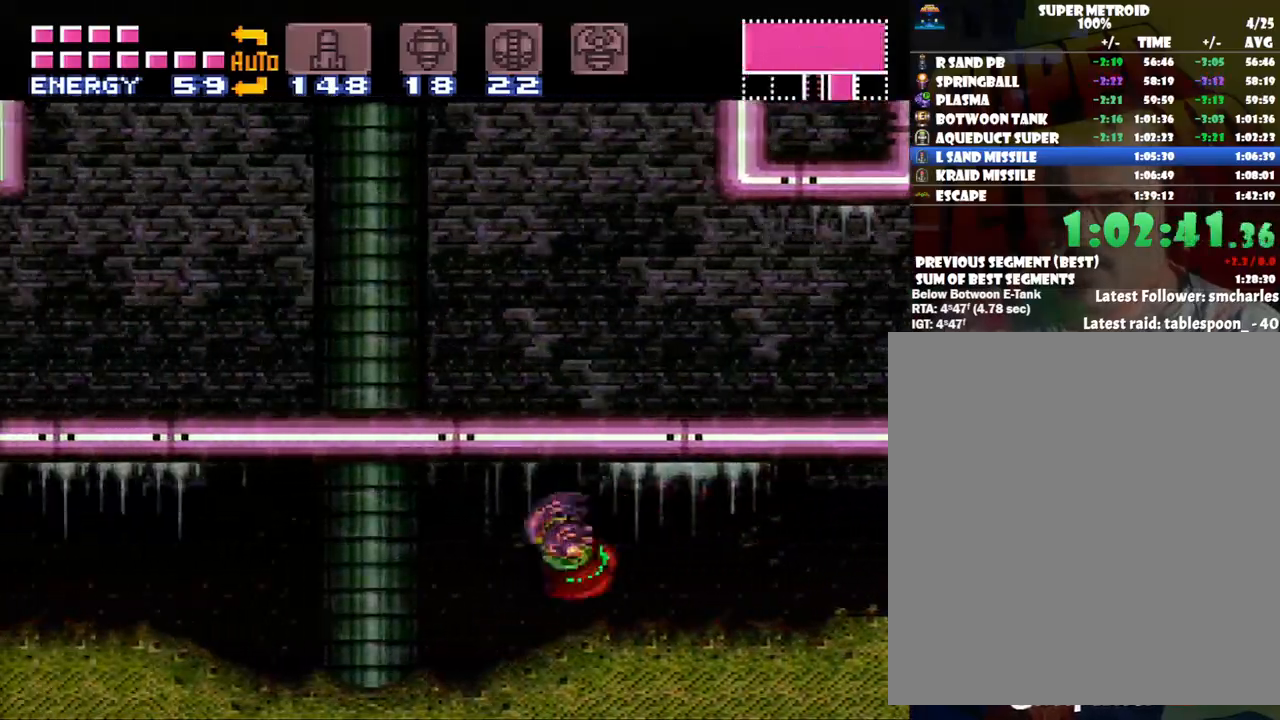
{"buttons": ["B", "DPAD_LEFT"], "events": [[100, "B", "down"], [267, "B", "up"], [450, "B", "down"]]}
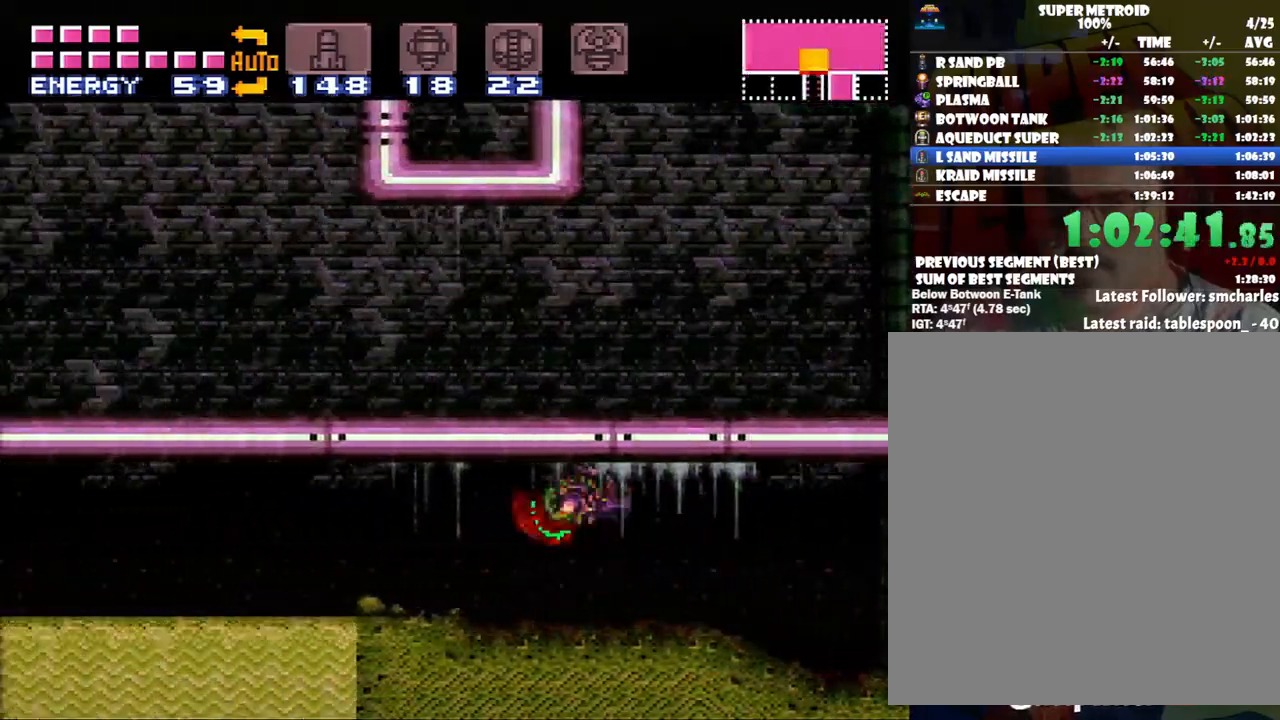
{"buttons": ["DPAD_DOWN"], "events": [[200, "DPAD_DOWN", "down"], [200, "DPAD_LEFT", "up"], [217, "B", "up"]]}
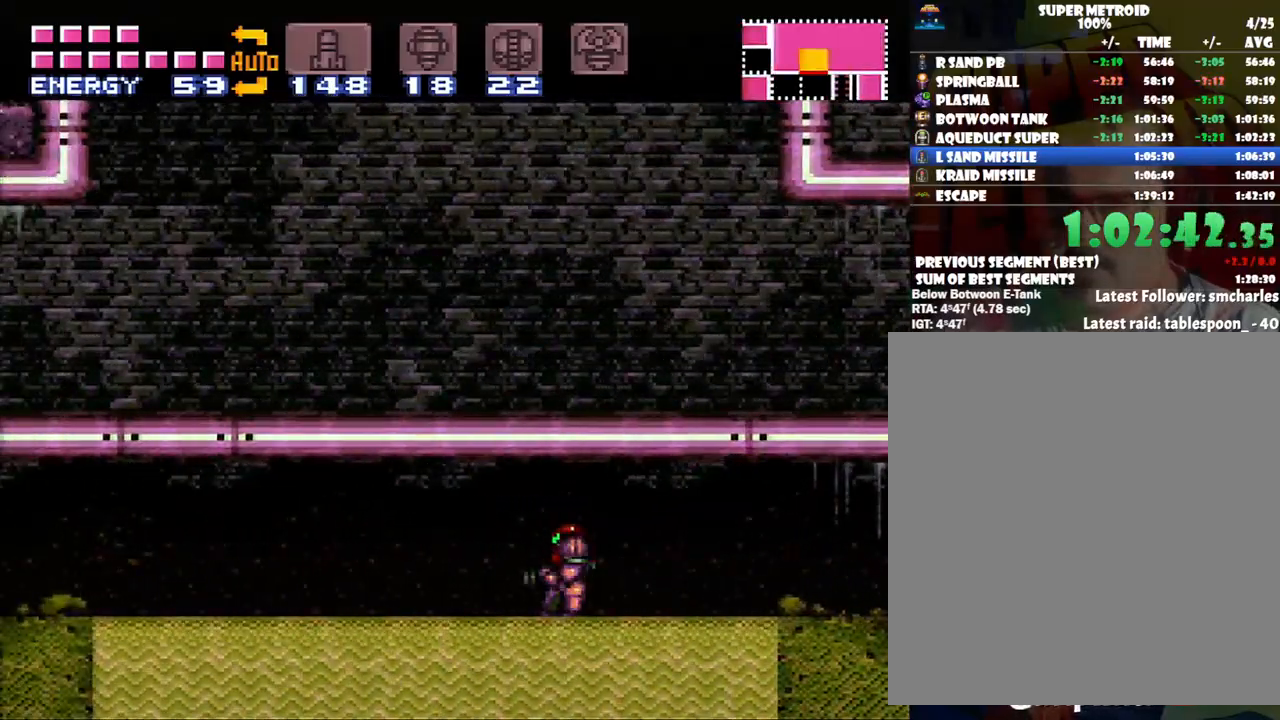
{"buttons": ["DPAD_DOWN"], "events": []}
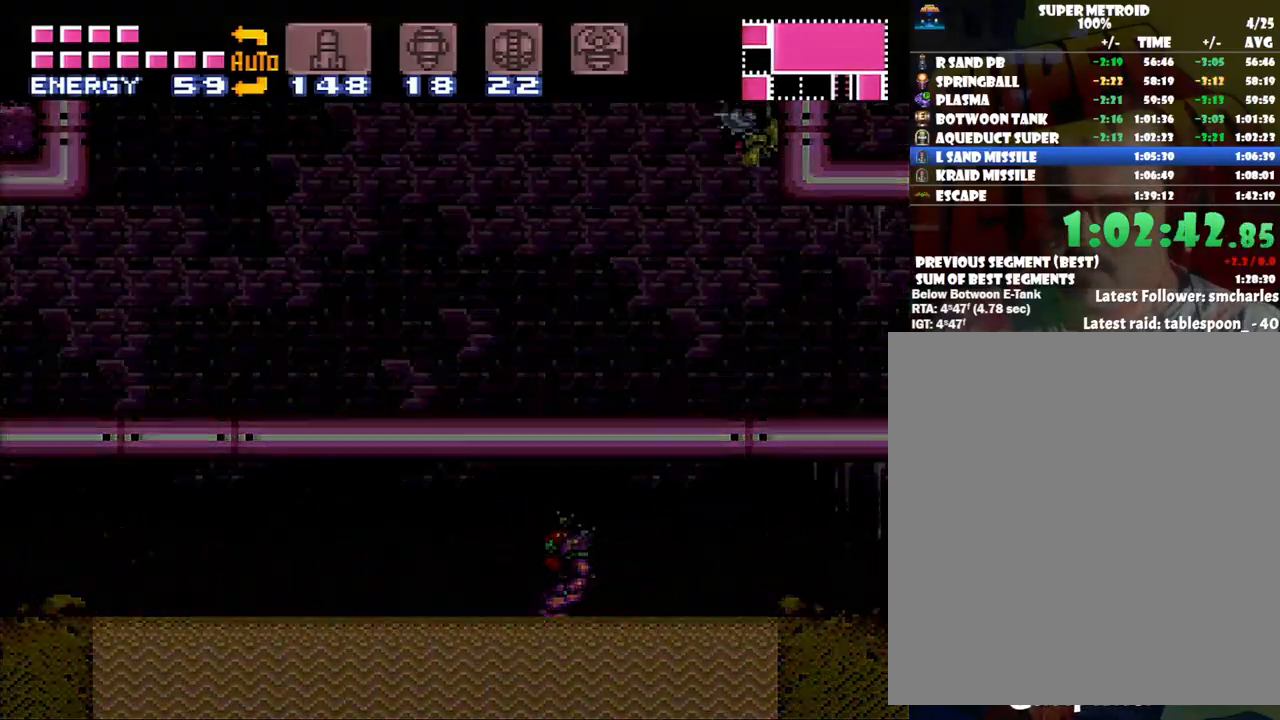
{"buttons": [], "events": [[100, "DPAD_DOWN", "up"]]}
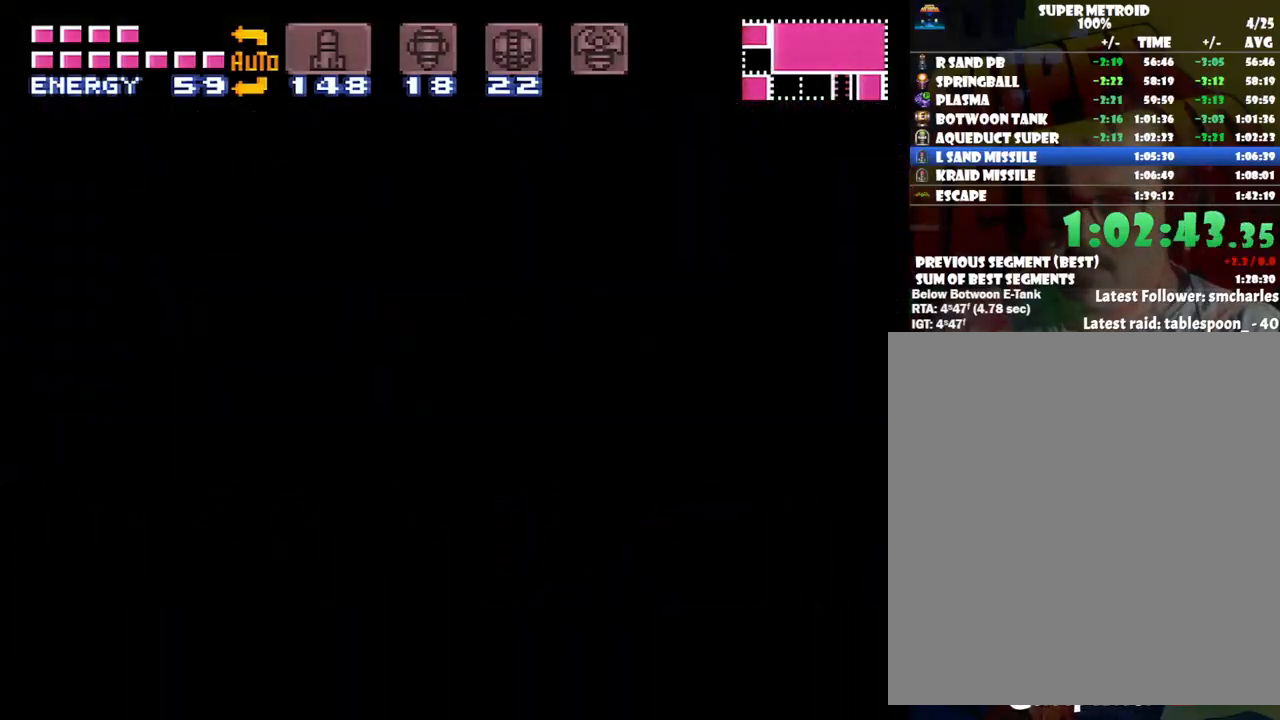
{"buttons": [], "events": []}